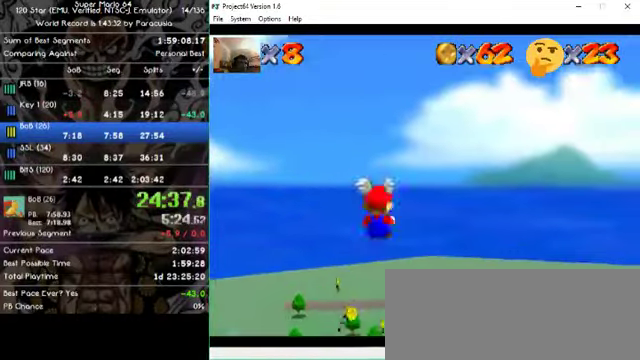
Gameplay with a controller (Nintendo layout); each line is a JSON object with the inputs held at the frame after it. "events" lists button and stick changes between this image and that frame as [ms after this image, input, new state], when the widget could be followed in between. Not read: A B L1 L3 R1 R3 X Y Z.
{"buttons": [], "left_stick": "right", "events": [[100, "left_stick", "up-left"], [334, "left_stick", "center"], [467, "left_stick", "right"]]}
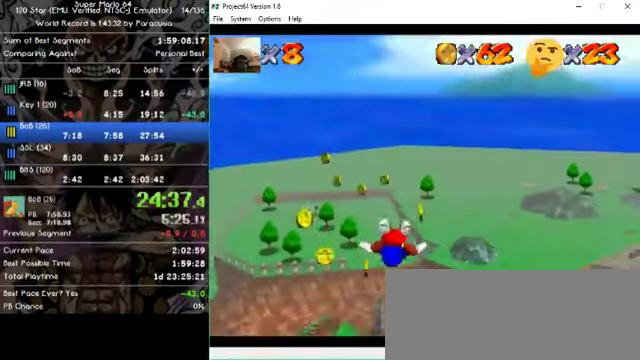
{"buttons": [], "left_stick": "right", "events": []}
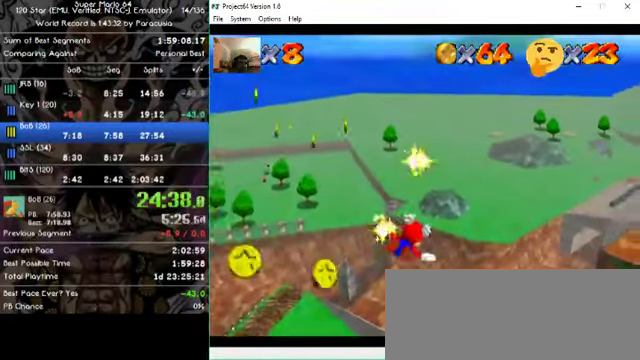
{"buttons": [], "left_stick": "right", "events": []}
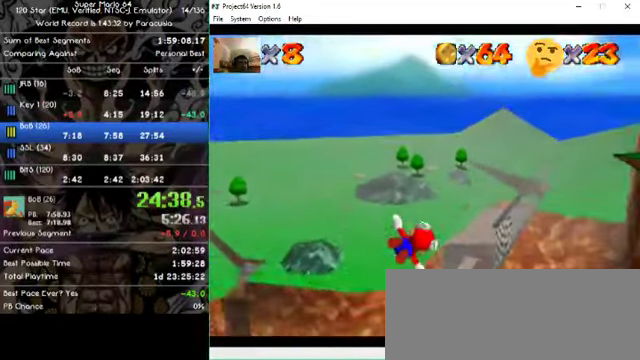
{"buttons": [], "left_stick": "left", "events": [[267, "left_stick", "up"], [400, "left_stick", "left"]]}
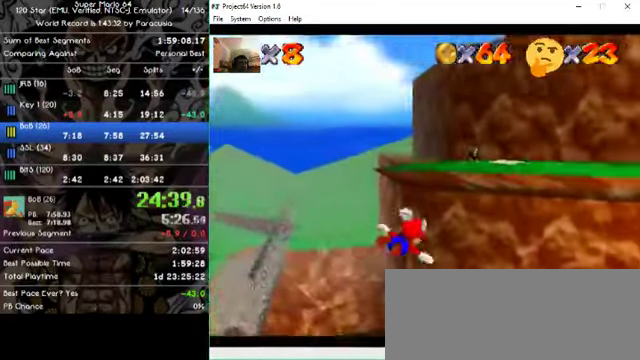
{"buttons": [], "left_stick": "left", "events": []}
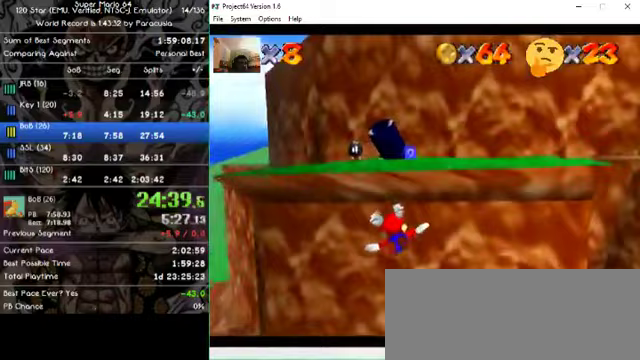
{"buttons": [], "left_stick": "left", "events": []}
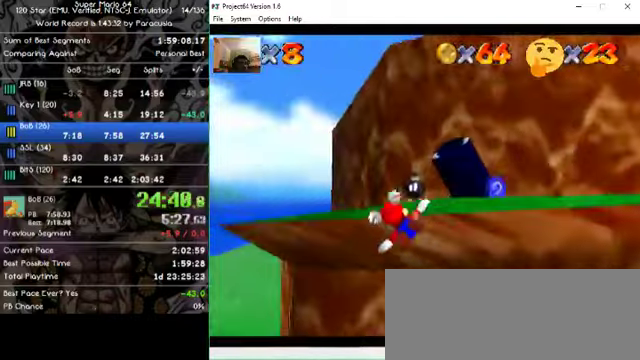
{"buttons": [], "left_stick": "up-right", "events": [[267, "left_stick", "up-left"], [367, "left_stick", "up"], [500, "left_stick", "up-right"]]}
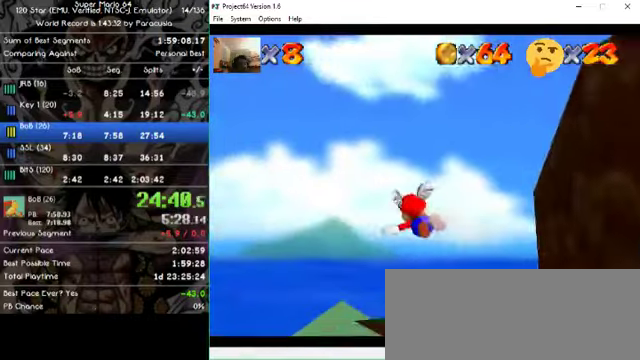
{"buttons": [], "left_stick": "up-right", "events": []}
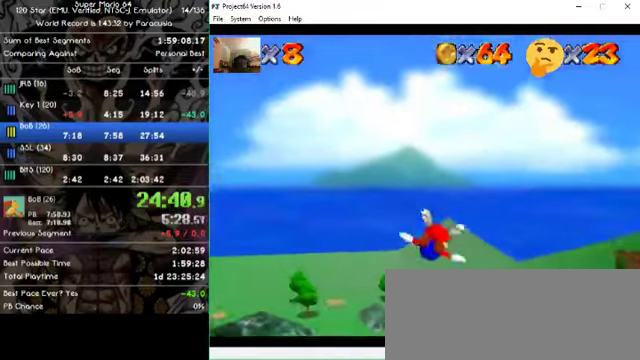
{"buttons": [], "left_stick": "right", "events": [[133, "left_stick", "center"], [333, "left_stick", "right"]]}
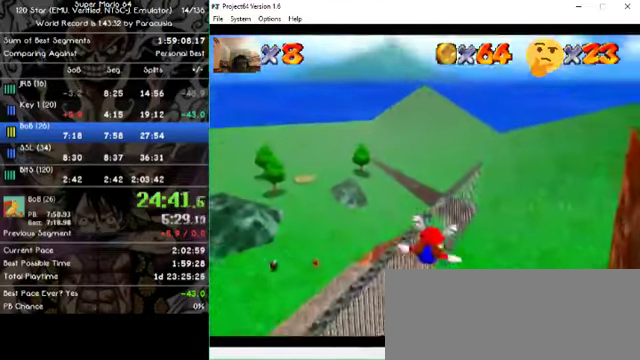
{"buttons": [], "left_stick": "right", "events": [[67, "left_stick", "center"], [267, "left_stick", "right"], [333, "left_stick", "center"], [467, "left_stick", "right"]]}
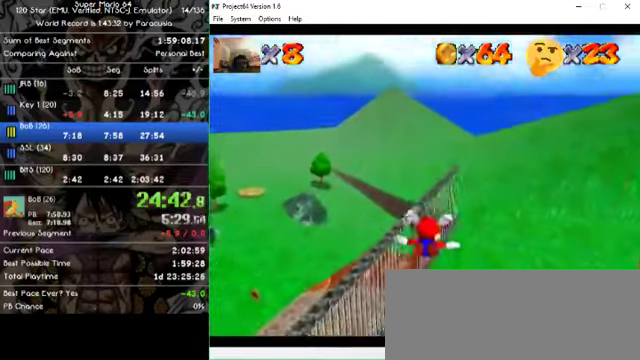
{"buttons": [], "left_stick": "right", "events": []}
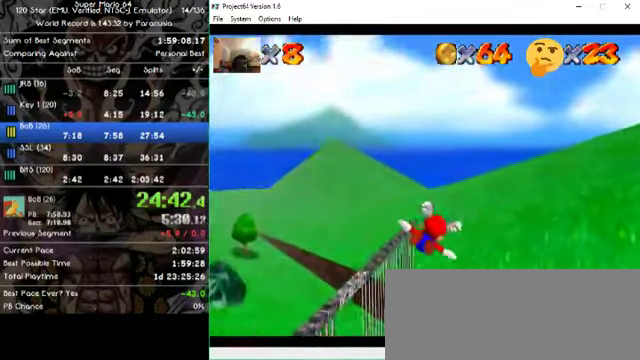
{"buttons": [], "left_stick": "right", "events": []}
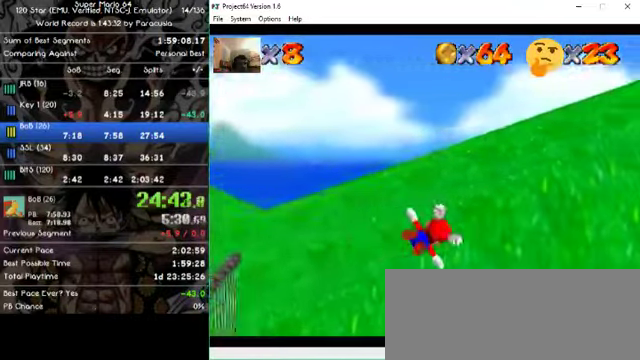
{"buttons": [], "left_stick": "right", "events": [[33, "left_stick", "up-right"], [267, "left_stick", "center"], [500, "left_stick", "right"]]}
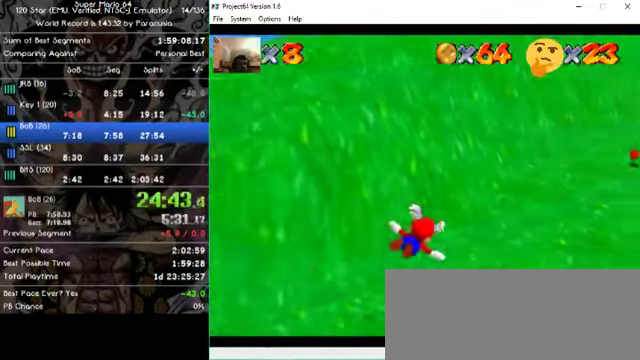
{"buttons": [], "left_stick": "up-right", "events": [[267, "left_stick", "center"], [367, "left_stick", "up"], [433, "left_stick", "up-right"]]}
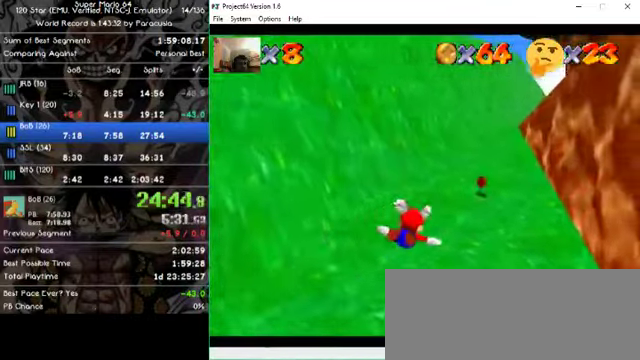
{"buttons": [], "left_stick": "up", "events": [[167, "left_stick", "center"], [300, "left_stick", "up-left"], [433, "left_stick", "up"]]}
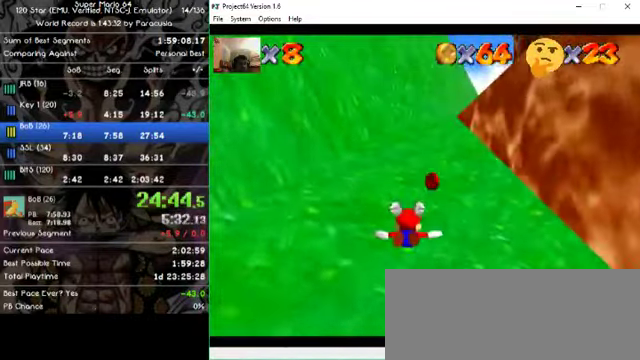
{"buttons": [], "left_stick": "right", "events": [[400, "left_stick", "right"]]}
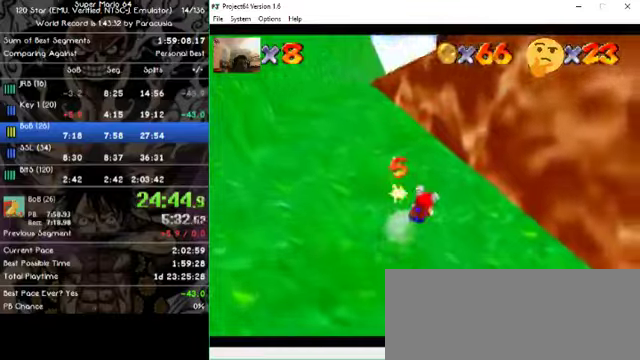
{"buttons": [], "left_stick": "down-right", "events": [[266, "left_stick", "down-right"]]}
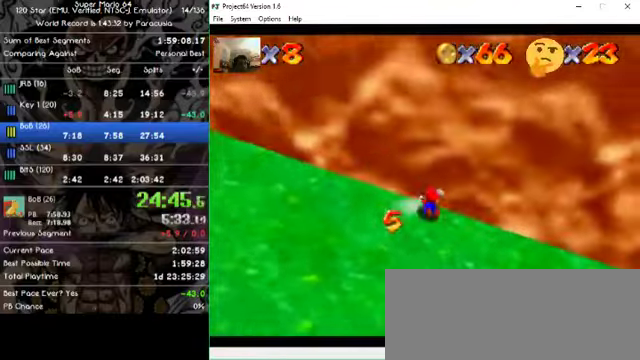
{"buttons": [], "left_stick": "right", "events": [[266, "left_stick", "right"]]}
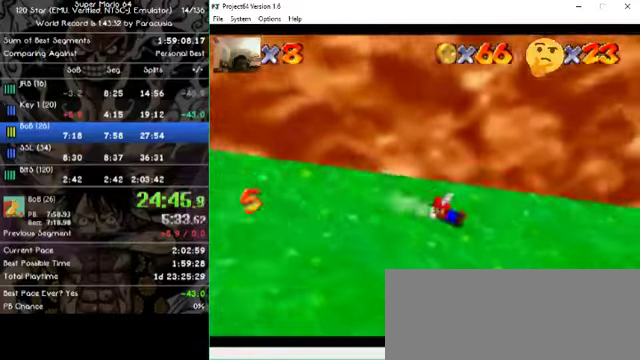
{"buttons": [], "left_stick": "right", "events": []}
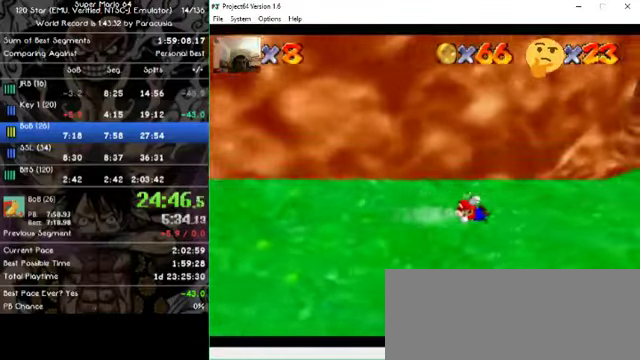
{"buttons": [], "left_stick": "right", "events": []}
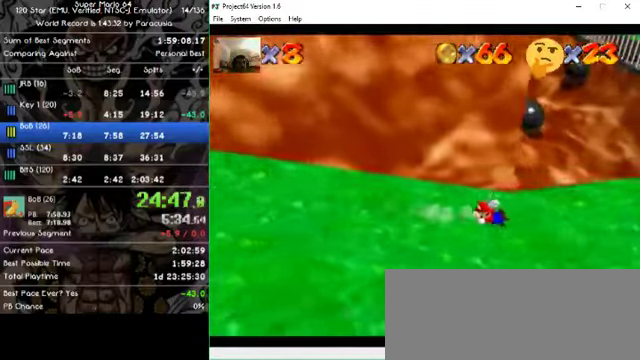
{"buttons": [], "left_stick": "right", "events": []}
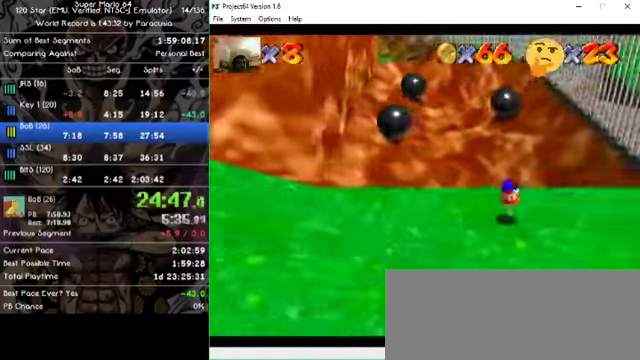
{"buttons": [], "left_stick": "up", "events": [[133, "left_stick", "center"], [433, "left_stick", "up"]]}
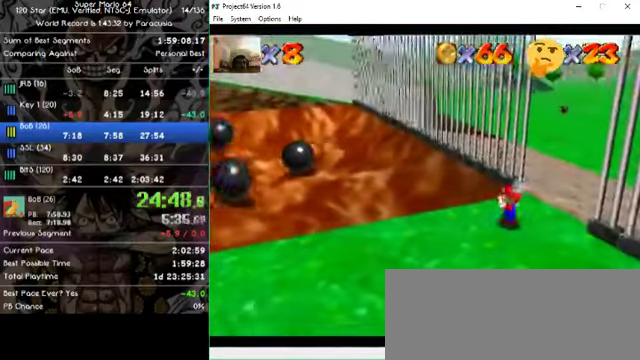
{"buttons": [], "left_stick": "up-right", "events": [[100, "left_stick", "up-right"]]}
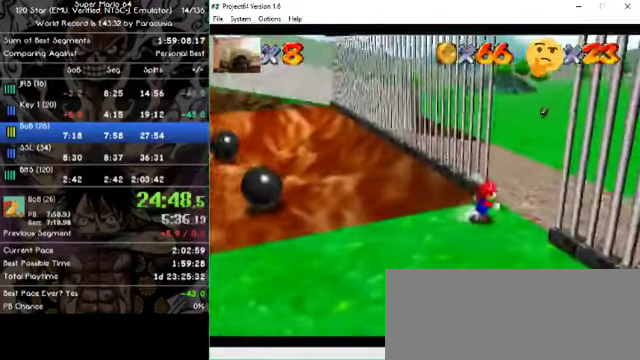
{"buttons": [], "left_stick": "right", "events": [[266, "left_stick", "right"]]}
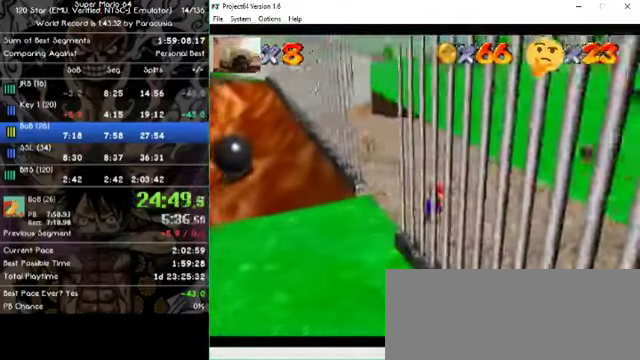
{"buttons": [], "left_stick": "down", "events": [[66, "left_stick", "down"], [133, "left_stick", "up-left"], [266, "left_stick", "down-right"], [466, "left_stick", "down"]]}
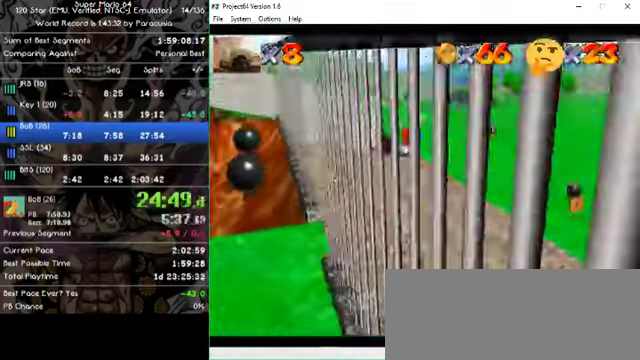
{"buttons": [], "left_stick": "down-right"}
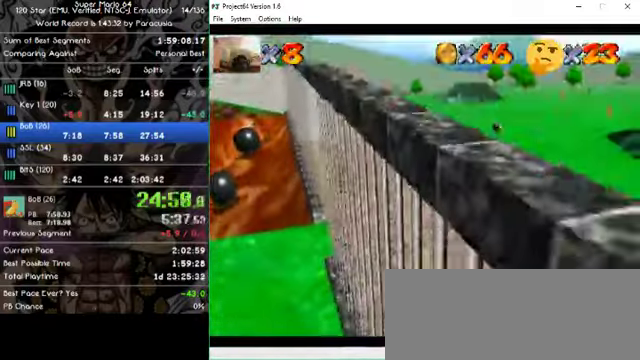
{"buttons": [], "left_stick": "up", "events": [[66, "left_stick", "right"], [167, "left_stick", "up-right"], [400, "left_stick", "up"]]}
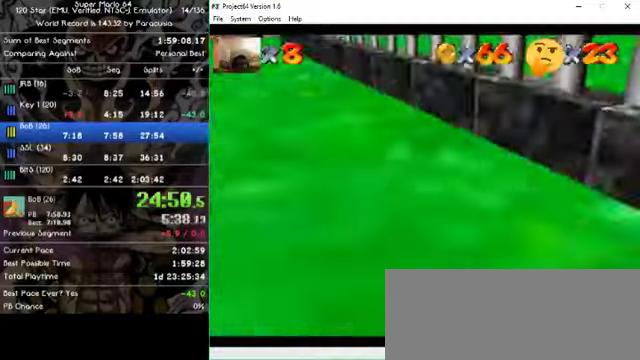
{"buttons": [], "left_stick": "up-left", "events": [[267, "left_stick", "up-left"]]}
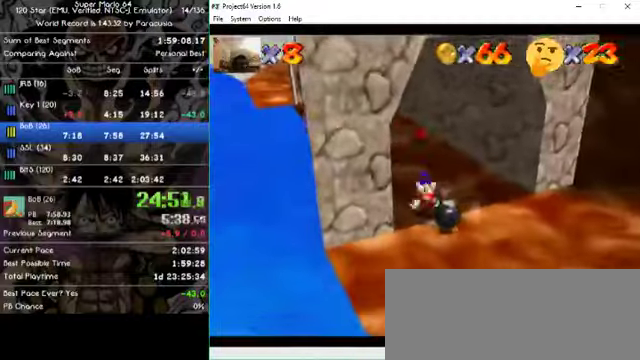
{"buttons": [], "left_stick": "up", "events": [[334, "left_stick", "up"]]}